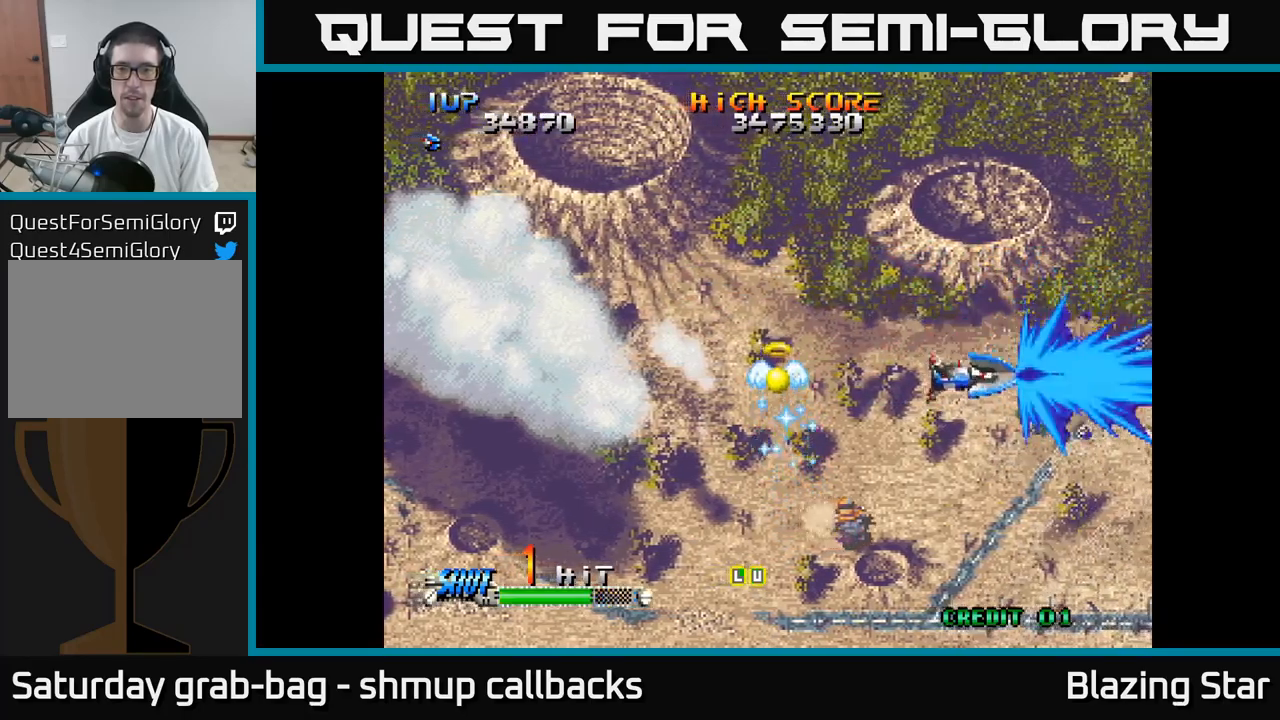
Gameplay with a controller (Xbox layout); each line is a JSON object with the inputs held at the frame after it. "events" lists button and stick changes between this image and that frame as [ms after this image, input, new state], when the widget could be followed in between.
{"buttons": ["DPAD_UP"], "left_stick": "center", "right_stick": "center", "events": [[133, "DPAD_LEFT", "down"], [200, "DPAD_DOWN", "up"], [300, "DPAD_UP", "down"], [367, "DPAD_LEFT", "up"]]}
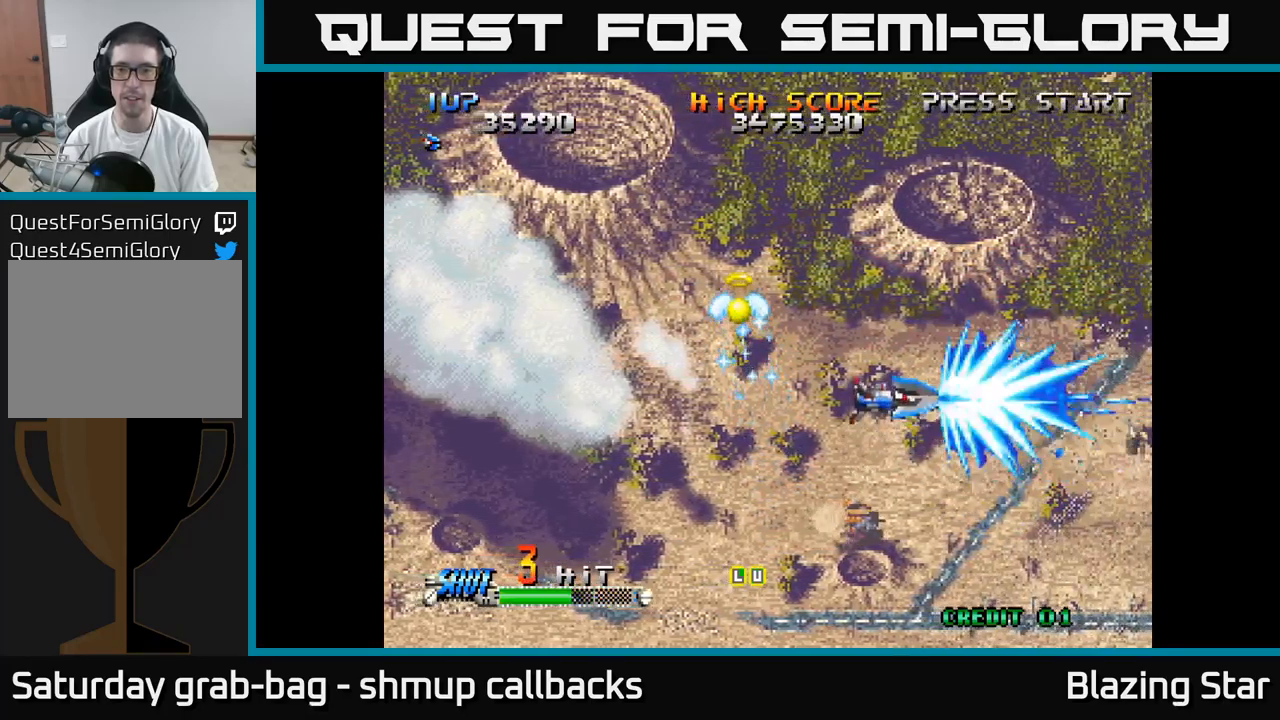
{"buttons": ["DPAD_DOWN", "DPAD_LEFT"], "left_stick": "center", "right_stick": "center", "events": [[50, "DPAD_RIGHT", "down"], [50, "DPAD_UP", "up"], [117, "DPAD_DOWN", "down"], [200, "DPAD_RIGHT", "up"], [283, "DPAD_RIGHT", "down"], [333, "DPAD_DOWN", "up"], [383, "DPAD_RIGHT", "up"], [450, "DPAD_LEFT", "down"], [467, "DPAD_DOWN", "down"]]}
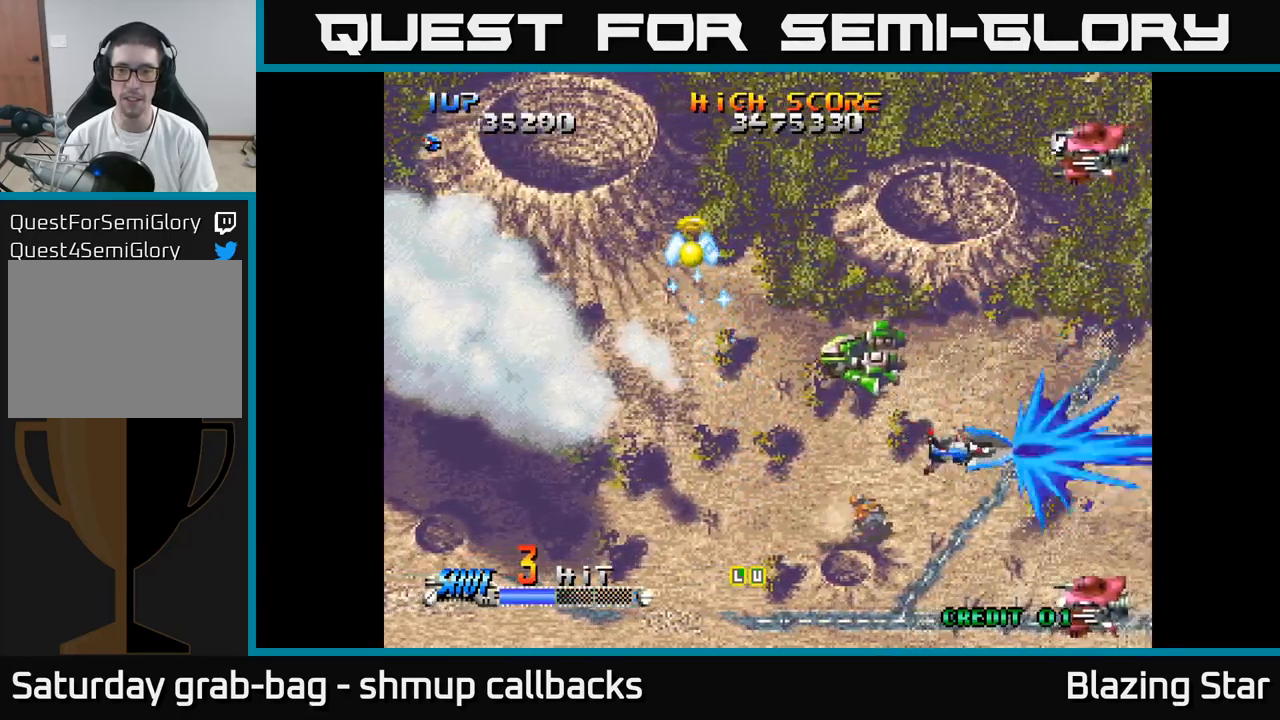
{"buttons": ["DPAD_UP", "DPAD_LEFT"], "left_stick": "center", "right_stick": "center", "events": [[150, "DPAD_LEFT", "up"], [350, "DPAD_LEFT", "down"], [383, "DPAD_DOWN", "up"], [483, "DPAD_UP", "down"]]}
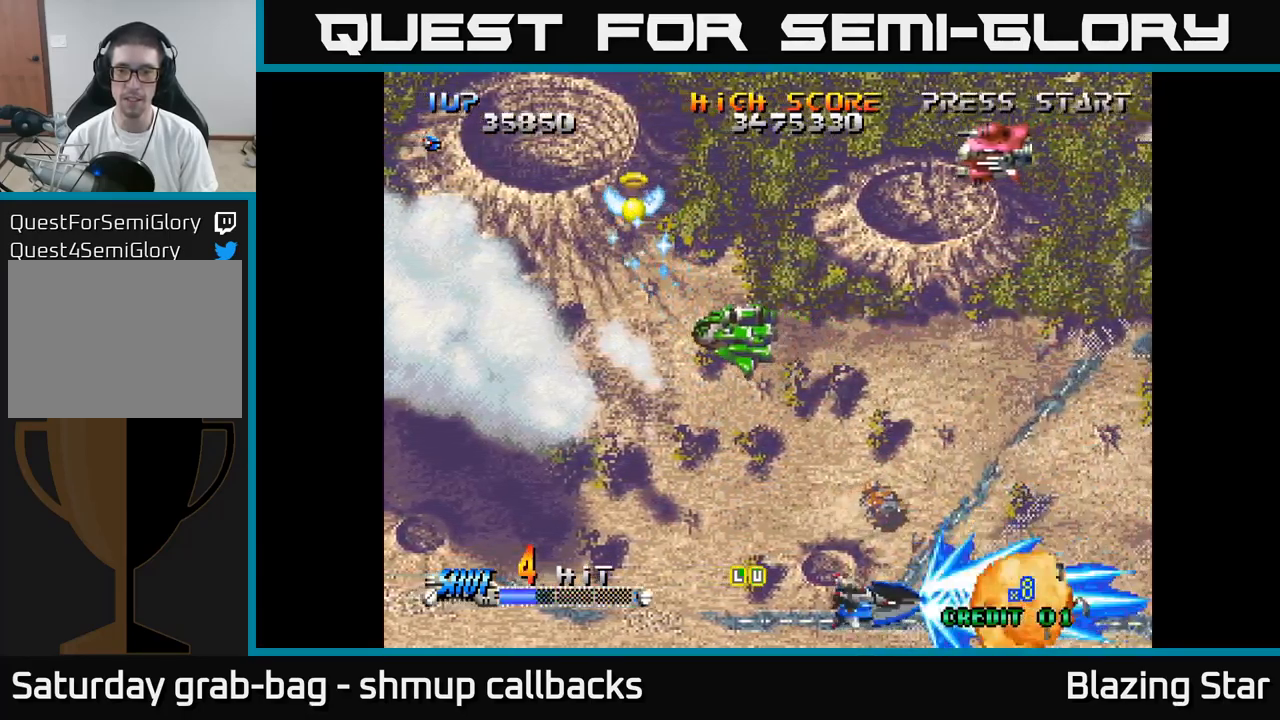
{"buttons": ["DPAD_UP"], "left_stick": "center", "right_stick": "center", "events": [[183, "DPAD_LEFT", "up"]]}
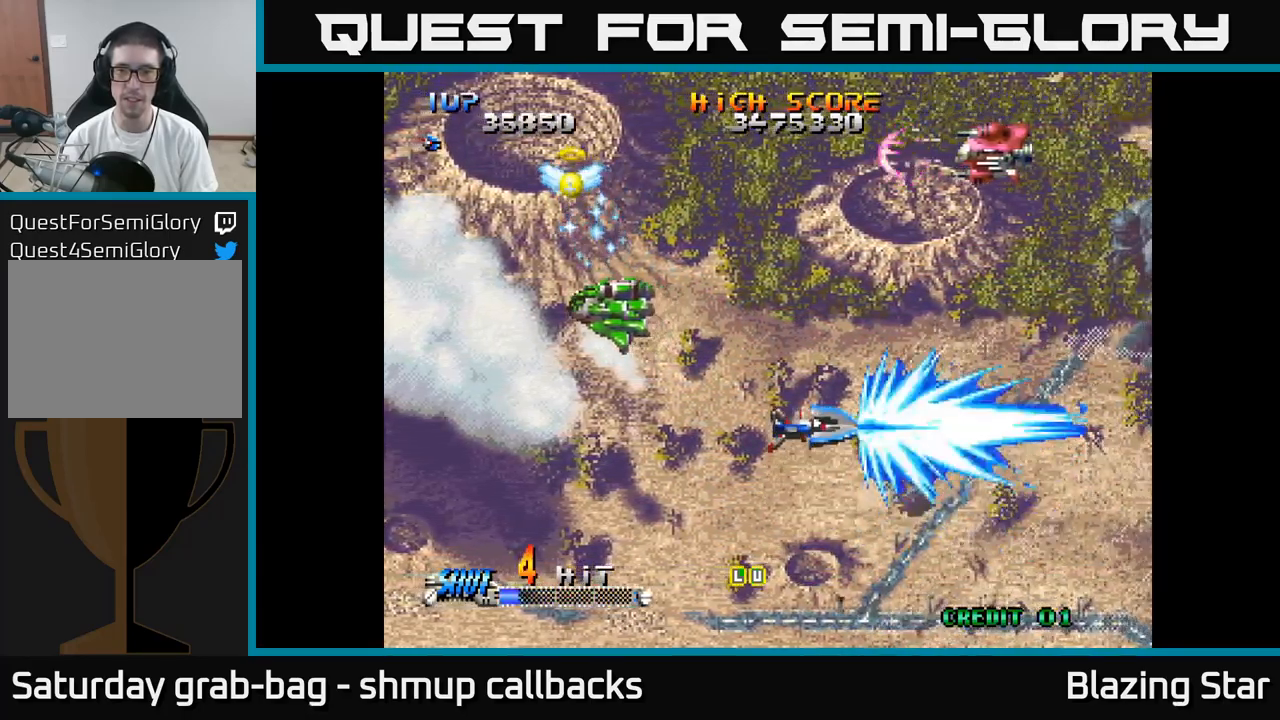
{"buttons": ["DPAD_UP"], "left_stick": "center", "right_stick": "center", "events": []}
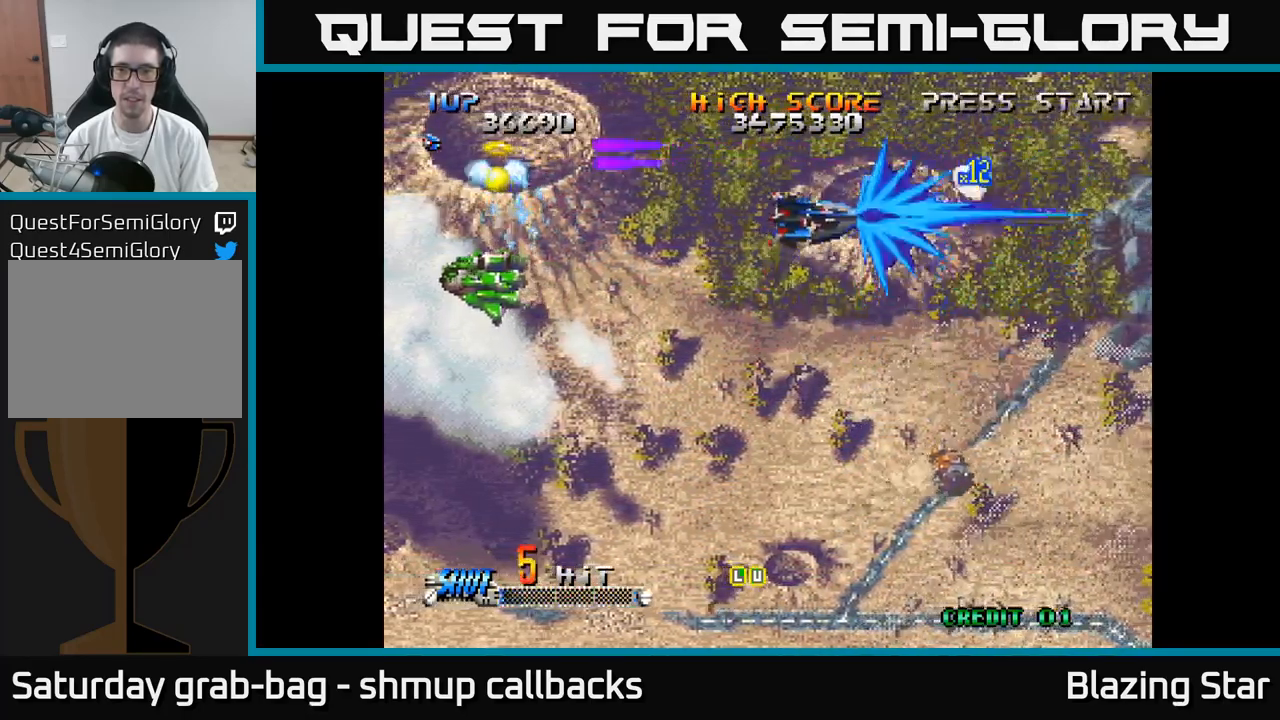
{"buttons": ["A", "DPAD_UP", "DPAD_LEFT"], "left_stick": "center", "right_stick": "center", "events": [[17, "DPAD_RIGHT", "down"], [50, "DPAD_UP", "up"], [100, "DPAD_DOWN", "down"], [183, "DPAD_DOWN", "up"], [200, "A", "down"], [317, "DPAD_UP", "down"], [400, "DPAD_RIGHT", "up"], [500, "DPAD_LEFT", "down"]]}
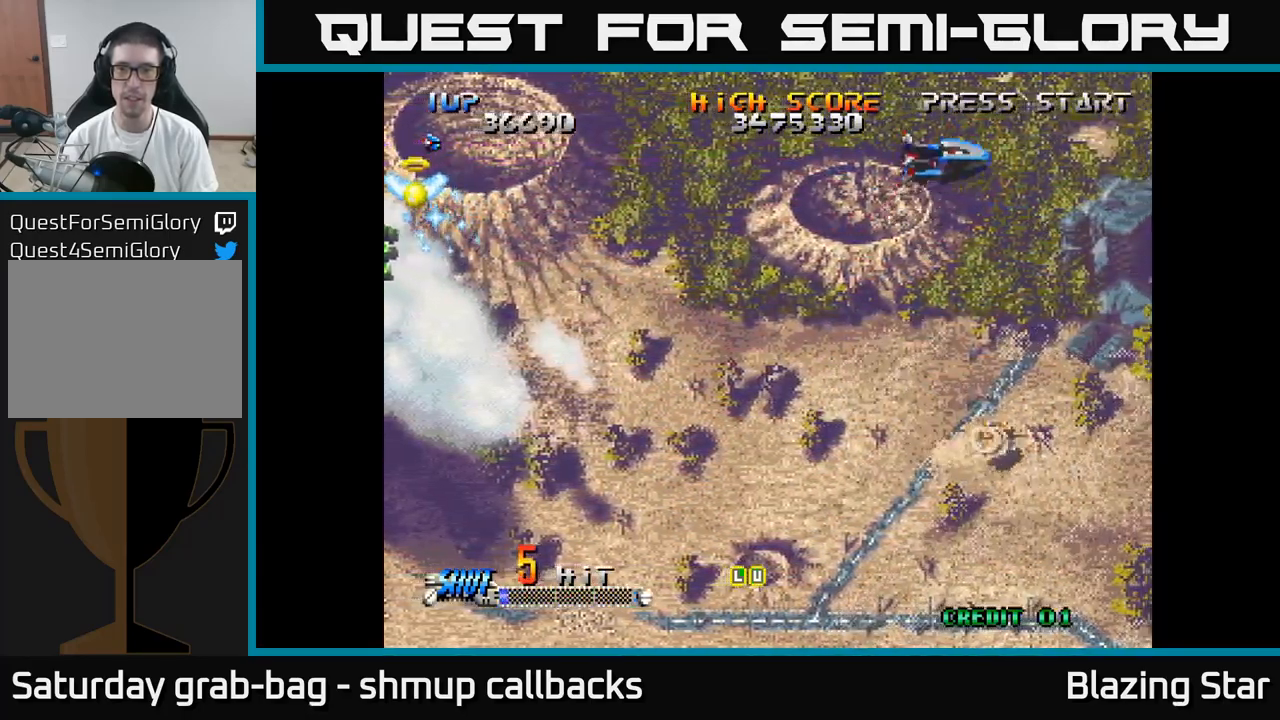
{"buttons": ["A", "DPAD_LEFT"], "left_stick": "center", "right_stick": "center", "events": [[33, "DPAD_UP", "up"], [100, "DPAD_DOWN", "down"], [417, "DPAD_DOWN", "up"]]}
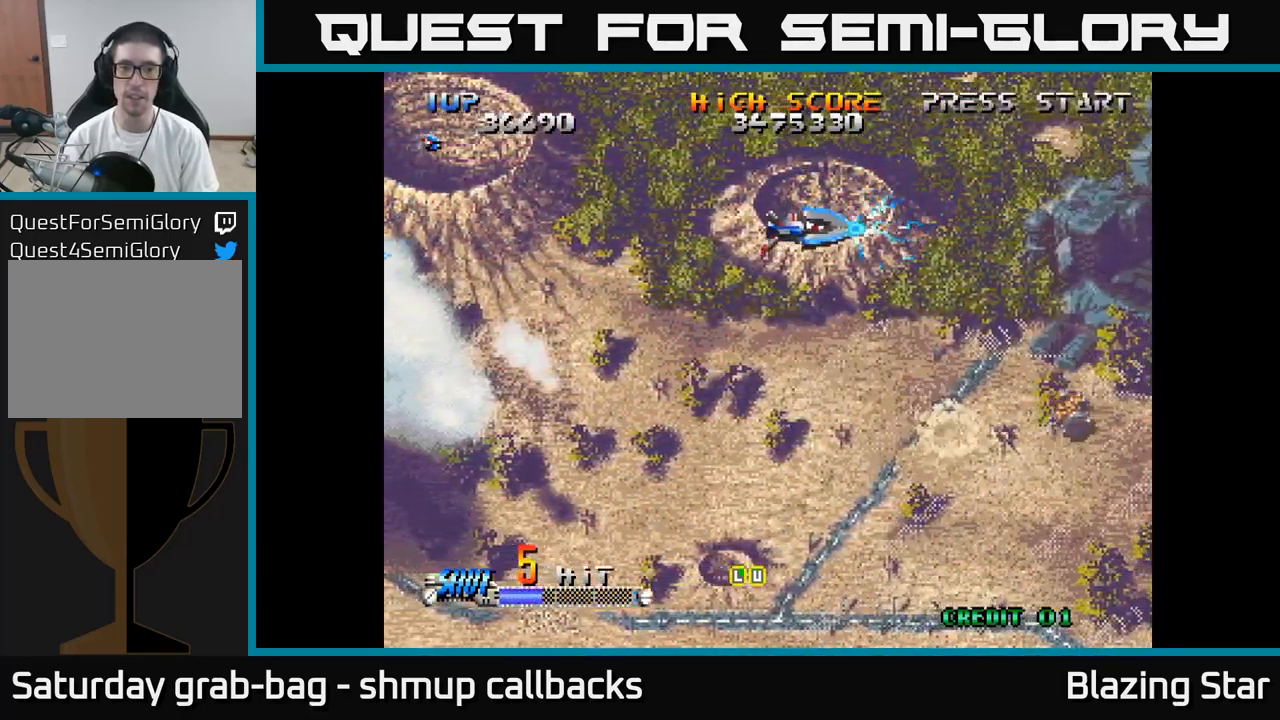
{"buttons": ["A"], "left_stick": "center", "right_stick": "center", "events": [[233, "DPAD_LEFT", "up"]]}
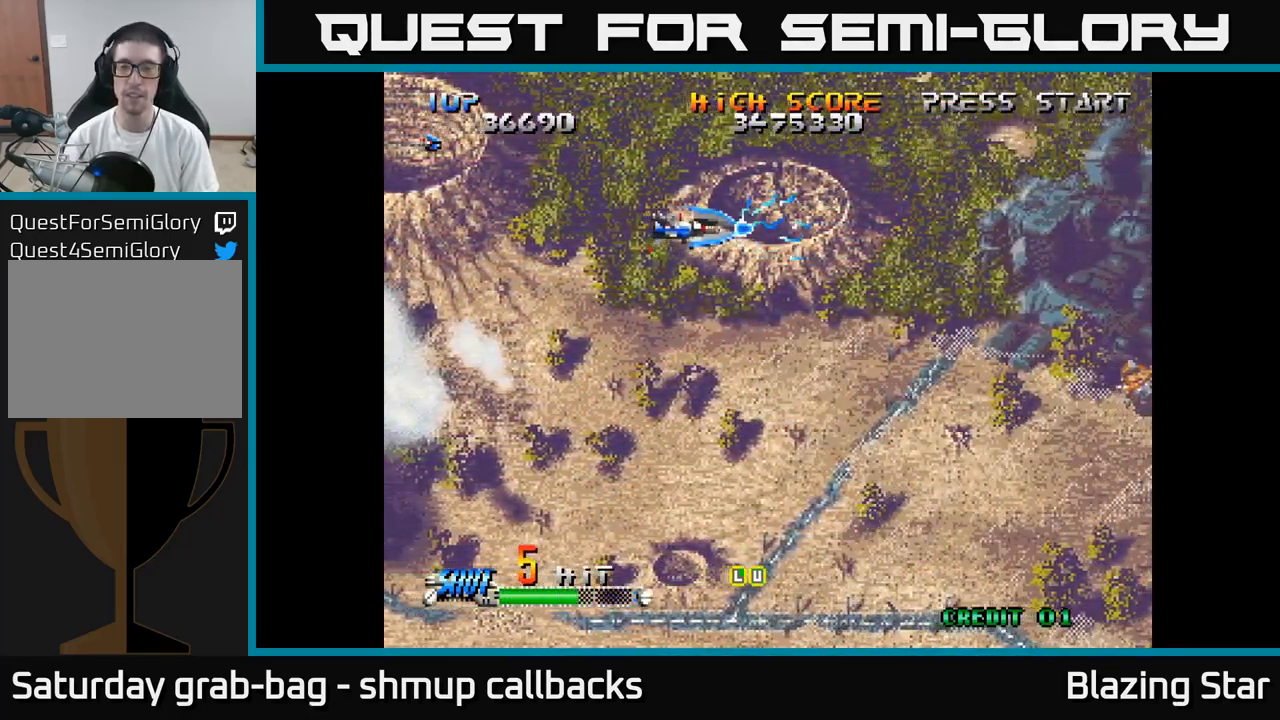
{"buttons": ["A"], "left_stick": "center", "right_stick": "center", "events": []}
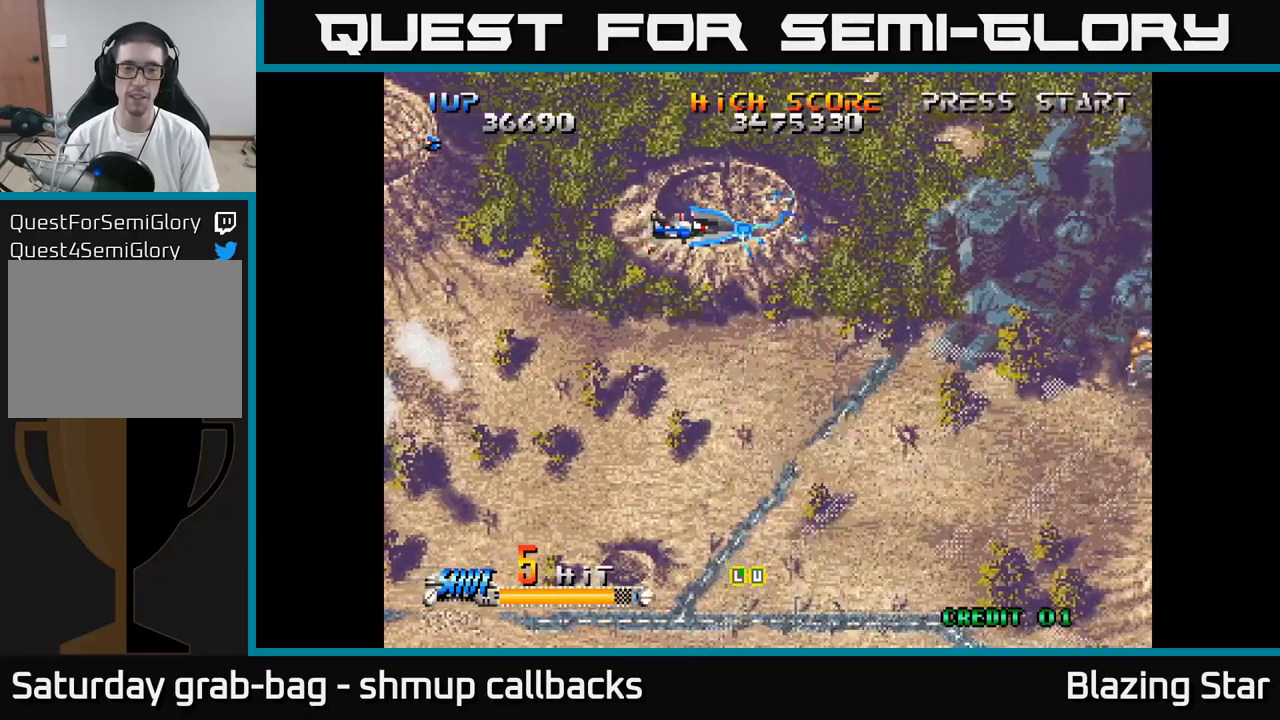
{"buttons": ["A", "DPAD_LEFT"], "left_stick": "center", "right_stick": "center", "events": [[400, "DPAD_LEFT", "down"]]}
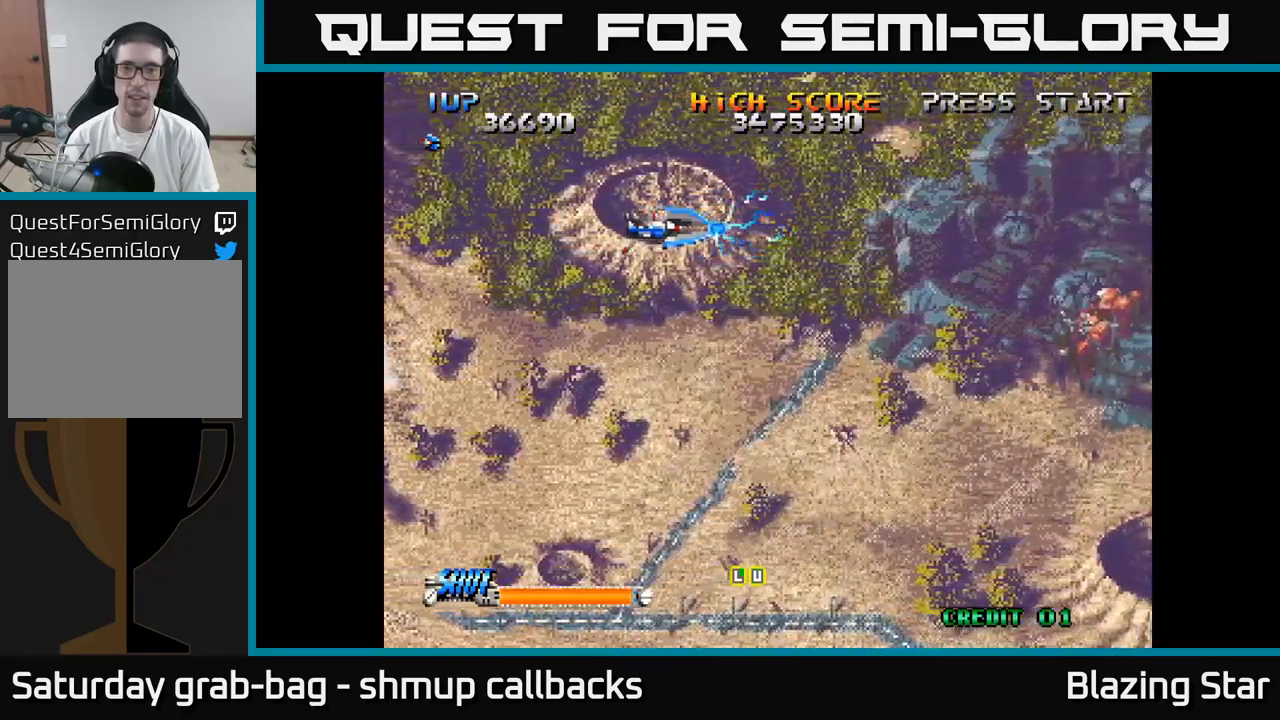
{"buttons": ["A"], "left_stick": "center", "right_stick": "center", "events": [[234, "DPAD_LEFT", "up"]]}
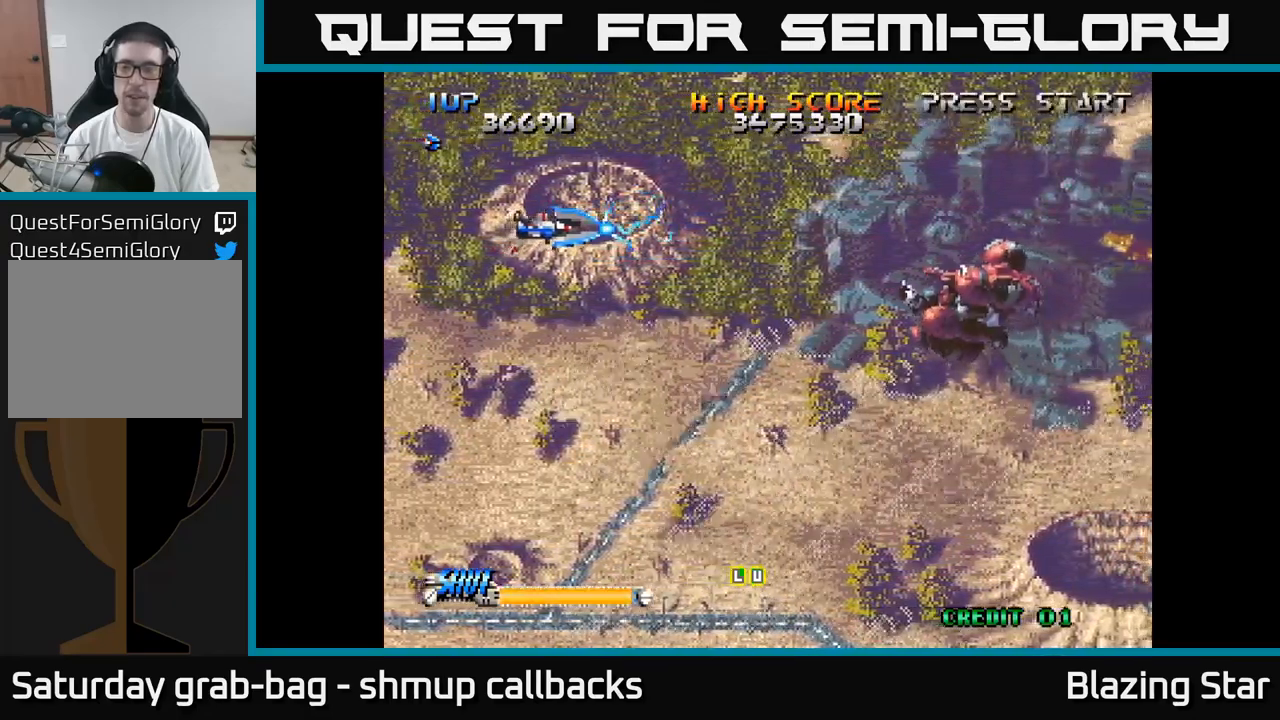
{"buttons": ["DPAD_LEFT"], "left_stick": "center", "right_stick": "center", "events": [[217, "DPAD_RIGHT", "down"], [284, "A", "up"], [384, "DPAD_DOWN", "down"], [417, "DPAD_RIGHT", "up"], [484, "DPAD_DOWN", "up"], [500, "DPAD_LEFT", "down"]]}
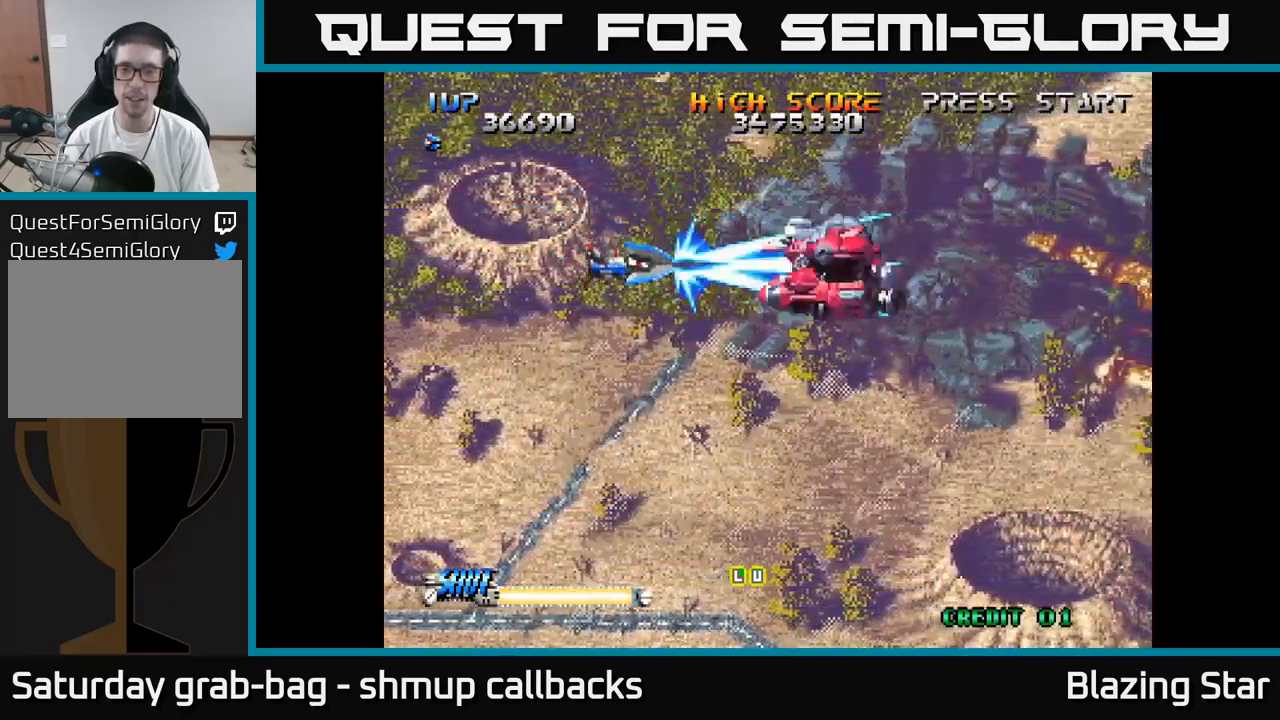
{"buttons": [], "left_stick": "center", "right_stick": "center", "events": [[134, "DPAD_LEFT", "up"], [184, "DPAD_RIGHT", "down"], [500, "DPAD_RIGHT", "up"]]}
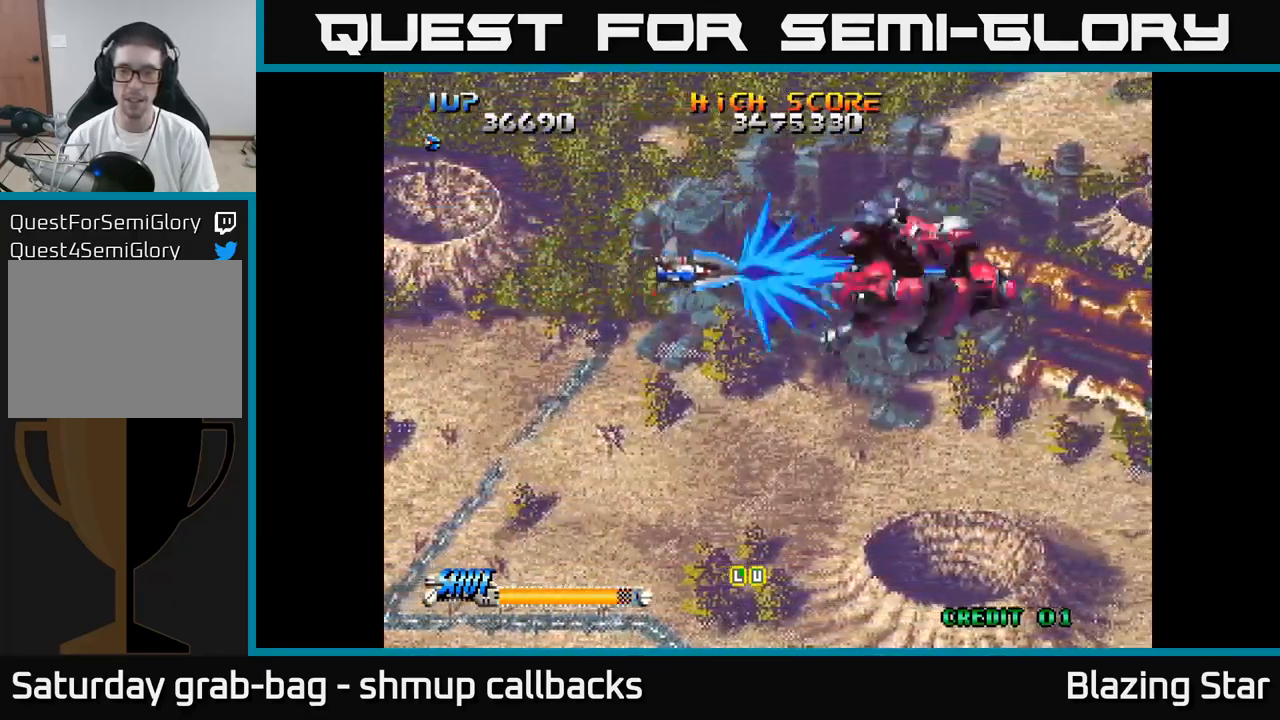
{"buttons": [], "left_stick": "center", "right_stick": "center", "events": [[284, "DPAD_RIGHT", "down"], [417, "DPAD_RIGHT", "up"]]}
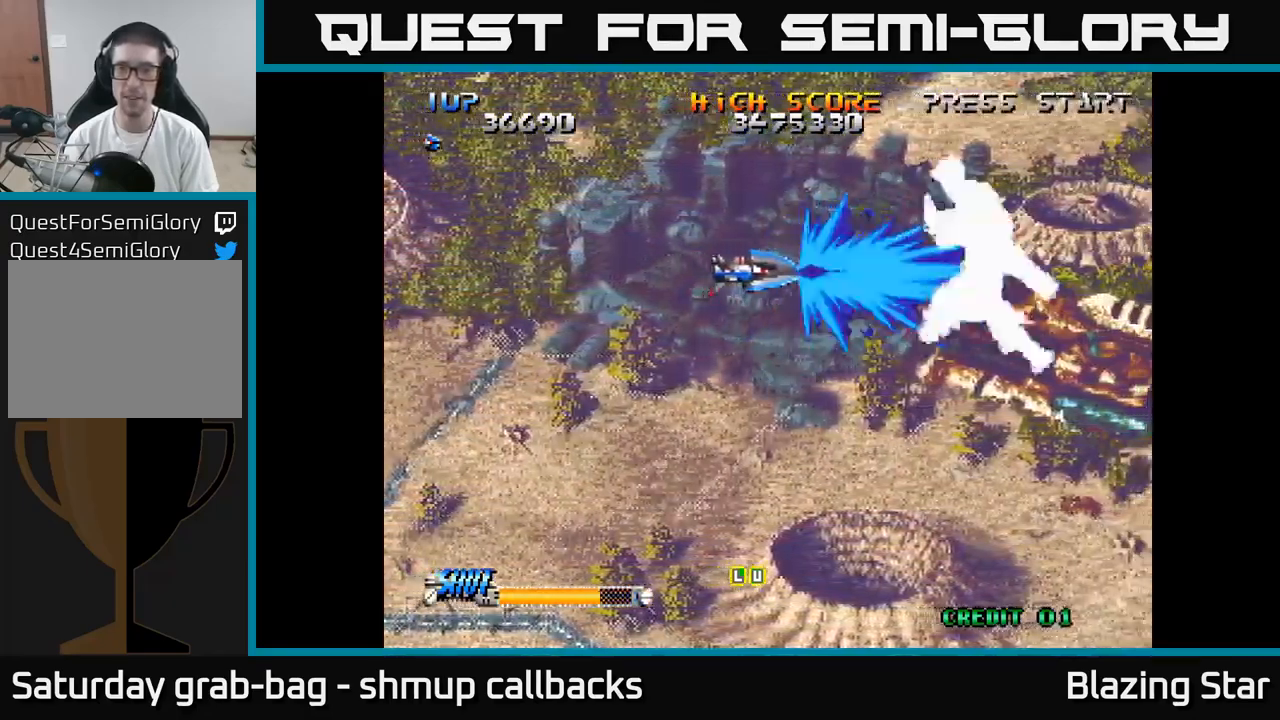
{"buttons": ["DPAD_DOWN"], "left_stick": "center", "right_stick": "center", "events": [[67, "DPAD_RIGHT", "down"], [250, "DPAD_RIGHT", "up"], [500, "DPAD_DOWN", "down"]]}
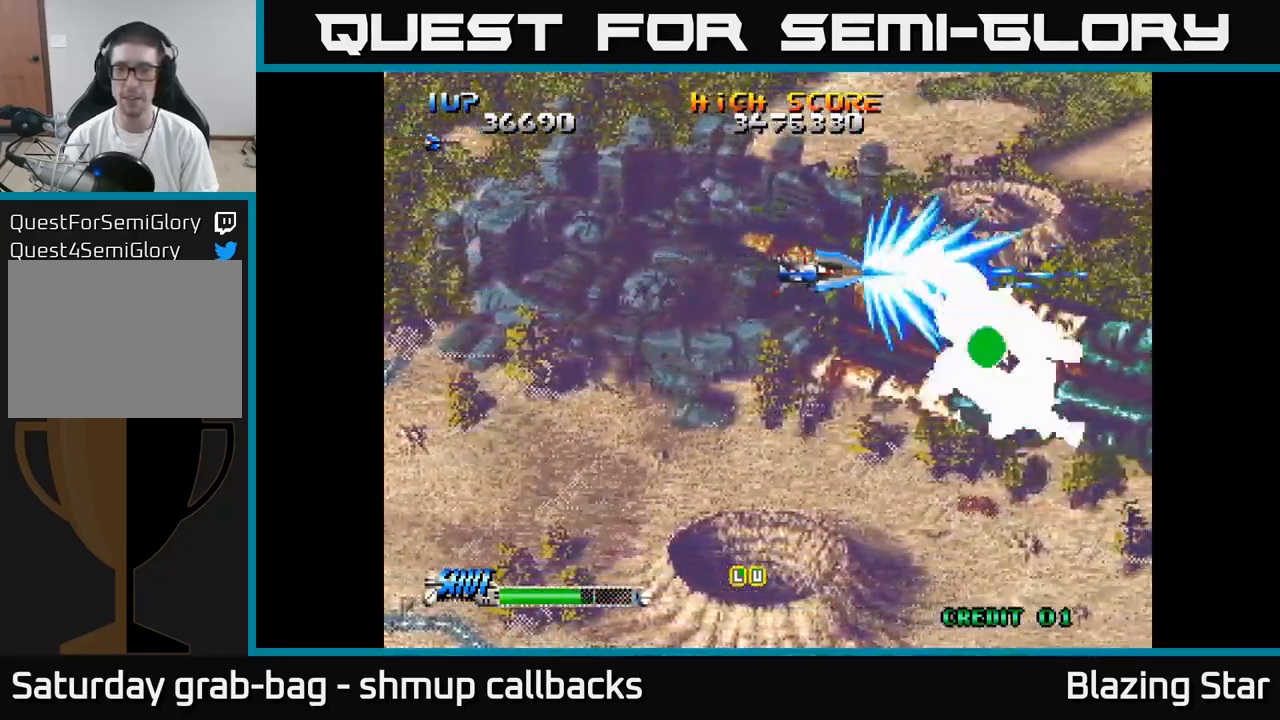
{"buttons": ["DPAD_DOWN"], "left_stick": "center", "right_stick": "center", "events": []}
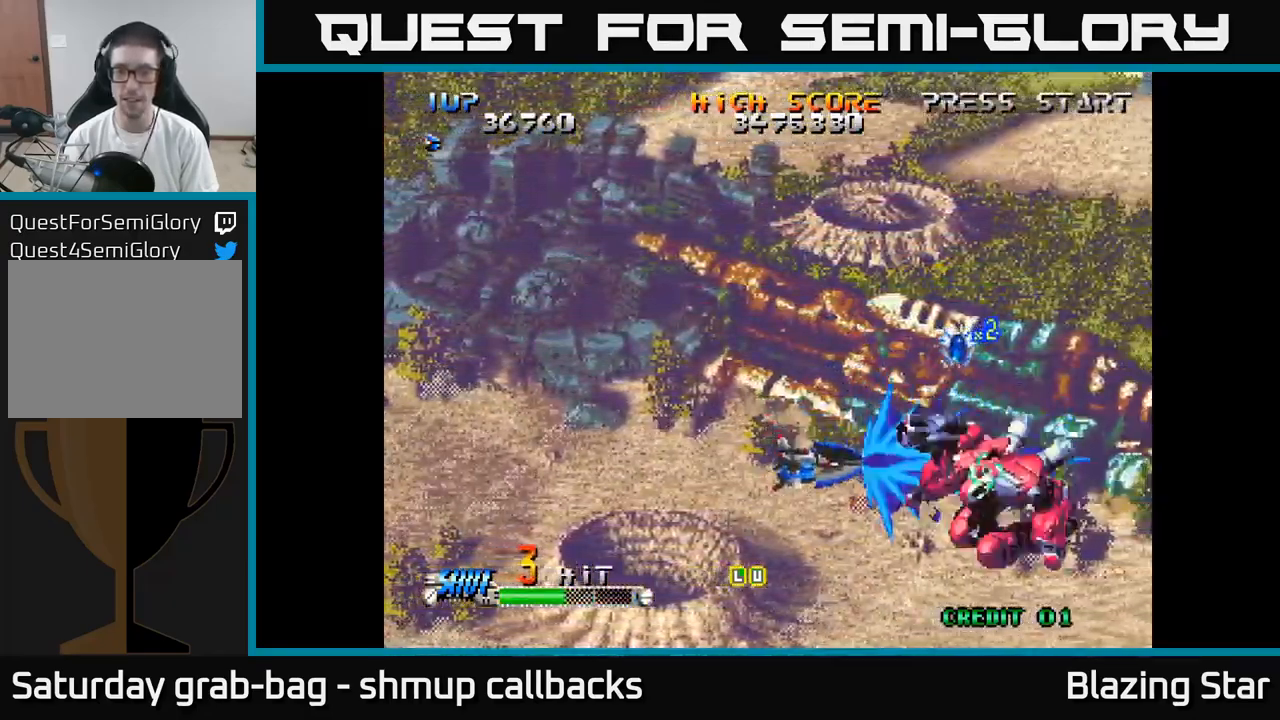
{"buttons": ["DPAD_UP"], "left_stick": "center", "right_stick": "center", "events": [[134, "DPAD_DOWN", "up"], [167, "DPAD_LEFT", "down"], [300, "DPAD_LEFT", "up"], [334, "DPAD_RIGHT", "down"], [467, "DPAD_UP", "down"], [484, "DPAD_RIGHT", "up"]]}
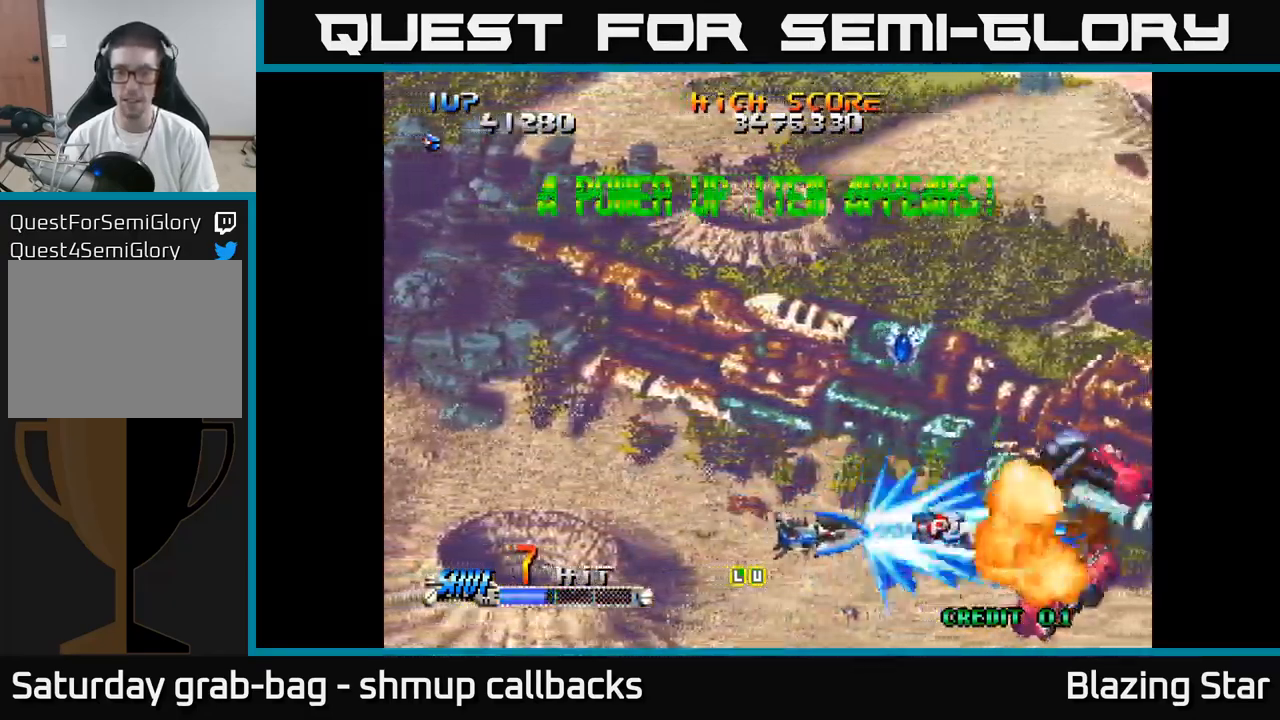
{"buttons": ["DPAD_UP", "DPAD_LEFT"], "left_stick": "center", "right_stick": "center", "events": [[67, "DPAD_UP", "up"], [100, "DPAD_DOWN", "down"], [117, "DPAD_RIGHT", "down"], [184, "DPAD_DOWN", "up"], [300, "DPAD_UP", "down"], [317, "DPAD_RIGHT", "up"], [417, "DPAD_LEFT", "down"]]}
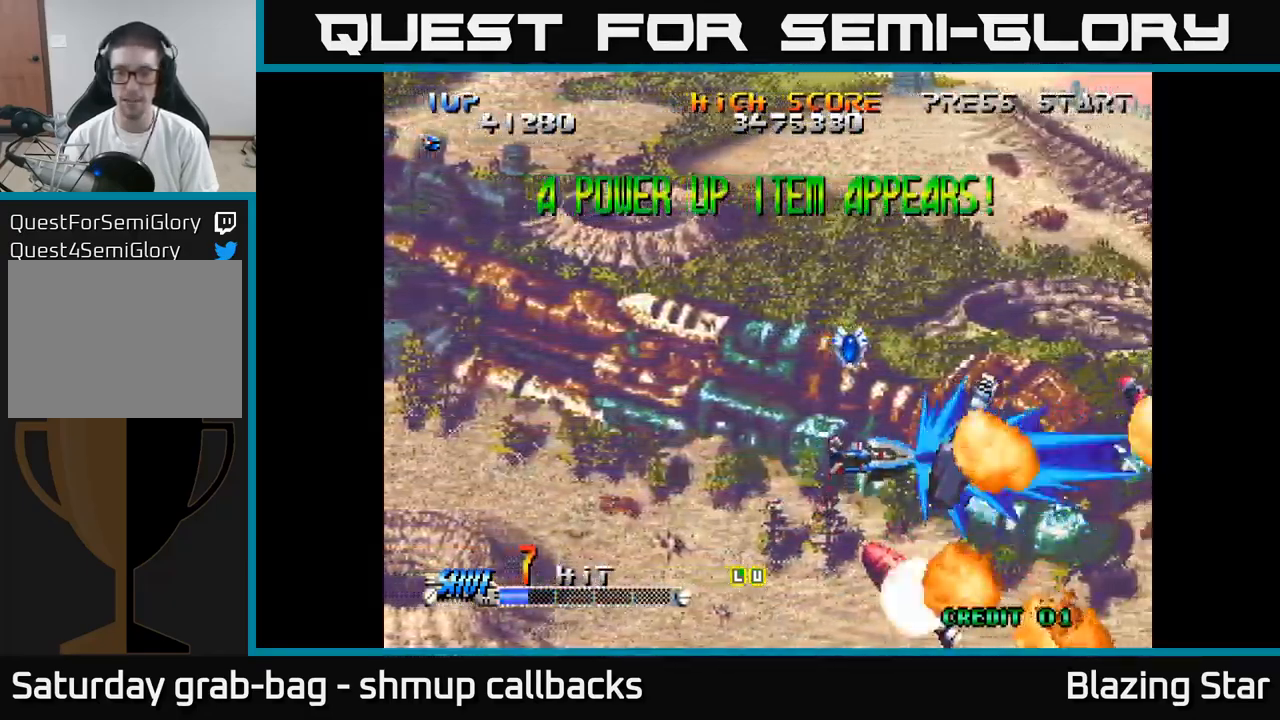
{"buttons": ["A", "DPAD_UP"], "left_stick": "center", "right_stick": "center", "events": [[150, "DPAD_LEFT", "up"], [300, "DPAD_LEFT", "down"], [317, "A", "down"], [467, "DPAD_LEFT", "up"]]}
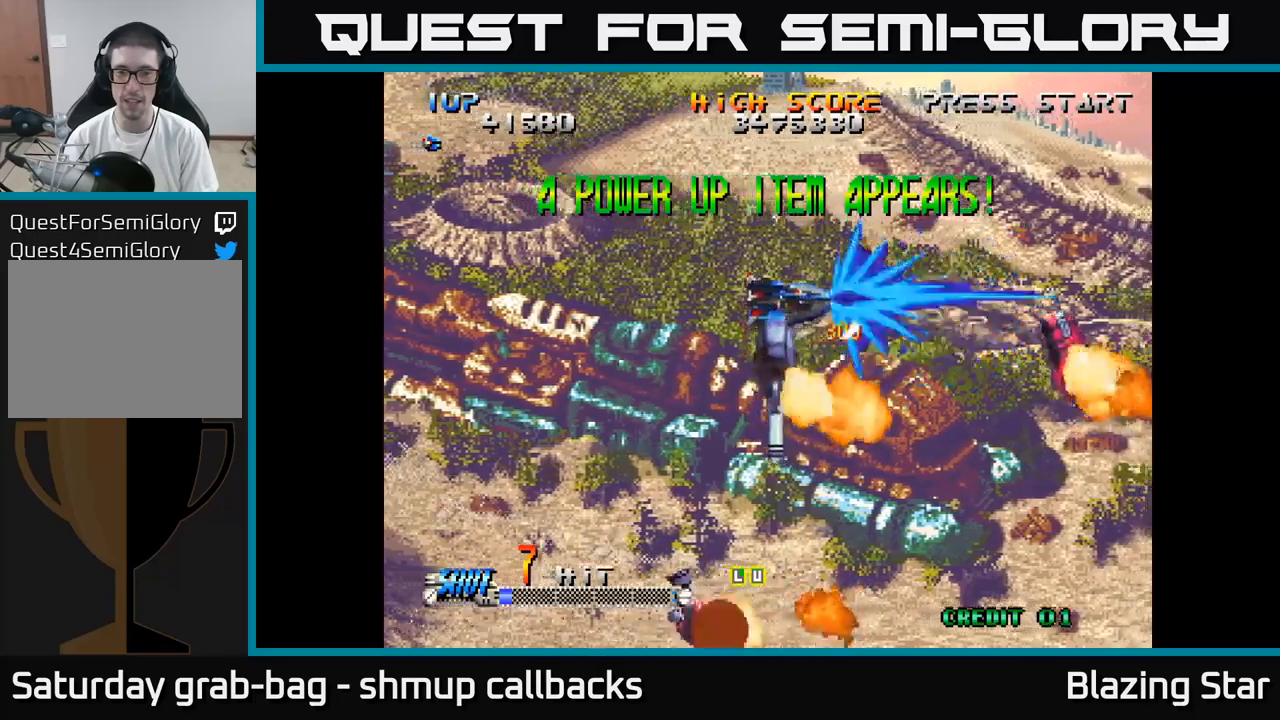
{"buttons": ["A", "DPAD_DOWN", "DPAD_LEFT"], "left_stick": "center", "right_stick": "center", "events": [[133, "DPAD_LEFT", "down"], [150, "DPAD_UP", "up"], [217, "DPAD_DOWN", "down"], [267, "DPAD_LEFT", "up"], [350, "DPAD_LEFT", "down"]]}
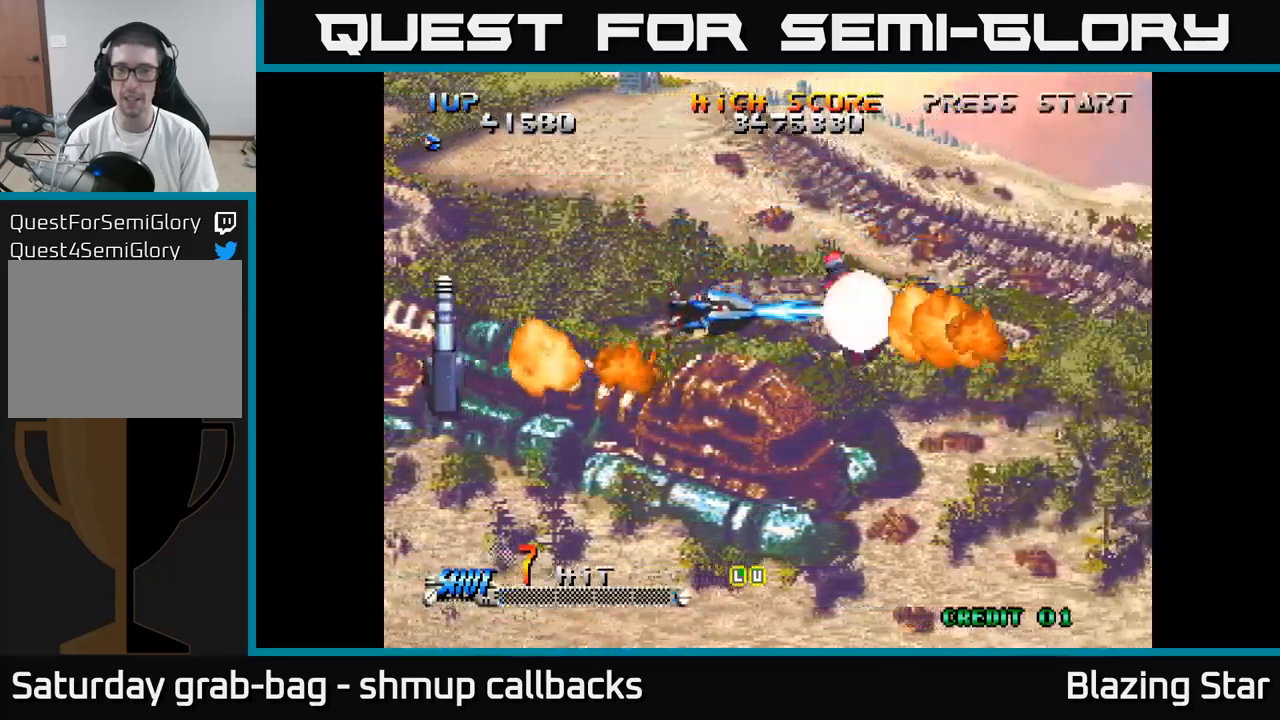
{"buttons": ["A"], "left_stick": "center", "right_stick": "center", "events": [[17, "DPAD_DOWN", "up"], [267, "DPAD_LEFT", "up"]]}
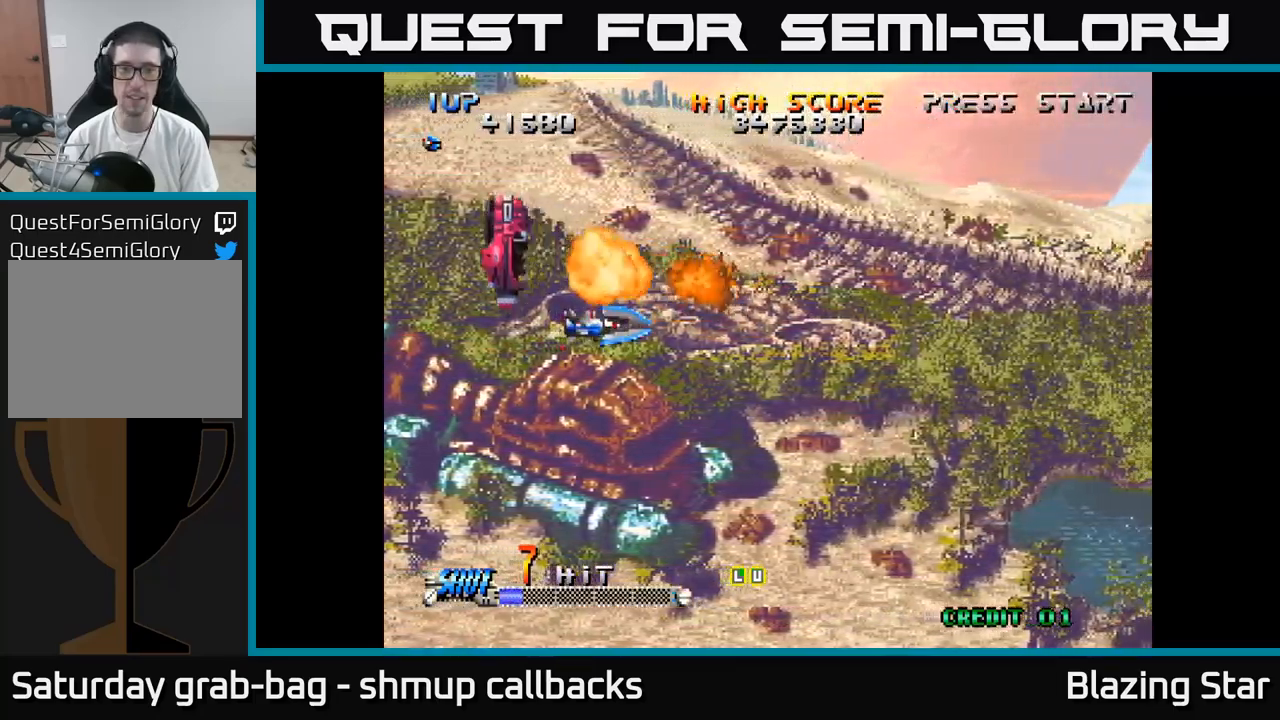
{"buttons": ["A"], "left_stick": "center", "right_stick": "center", "events": []}
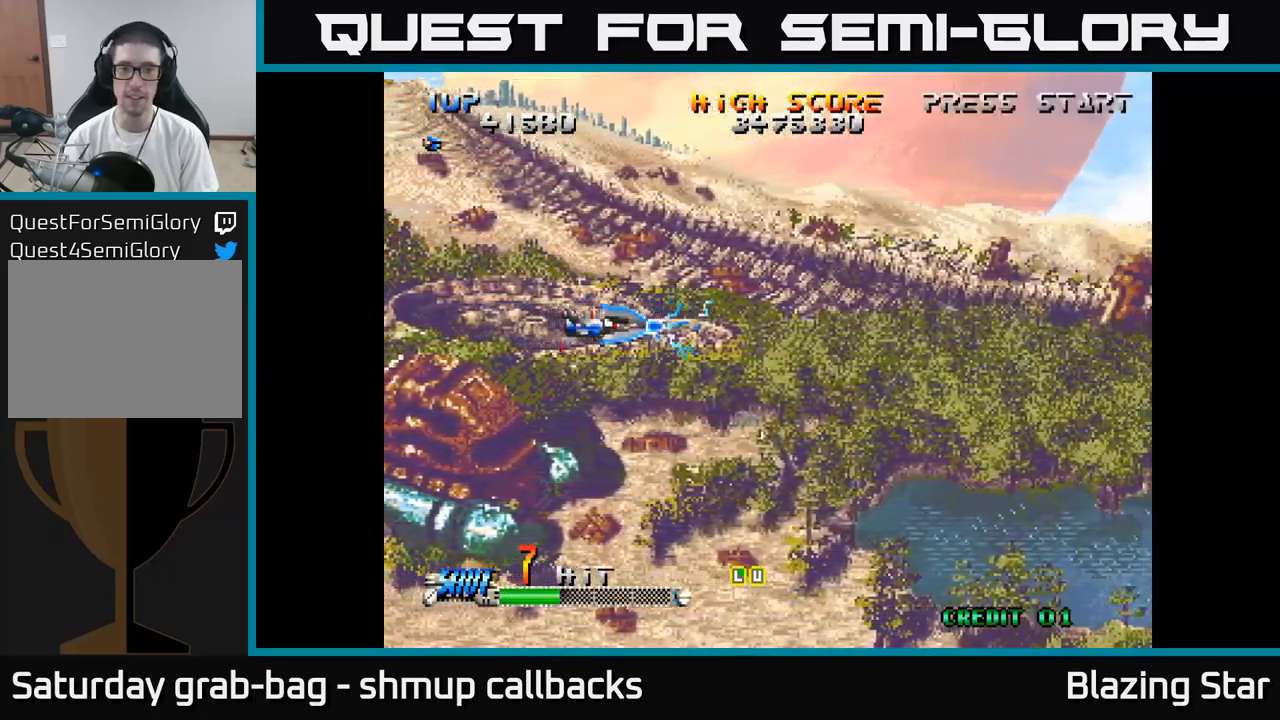
{"buttons": ["A"], "left_stick": "center", "right_stick": "center", "events": []}
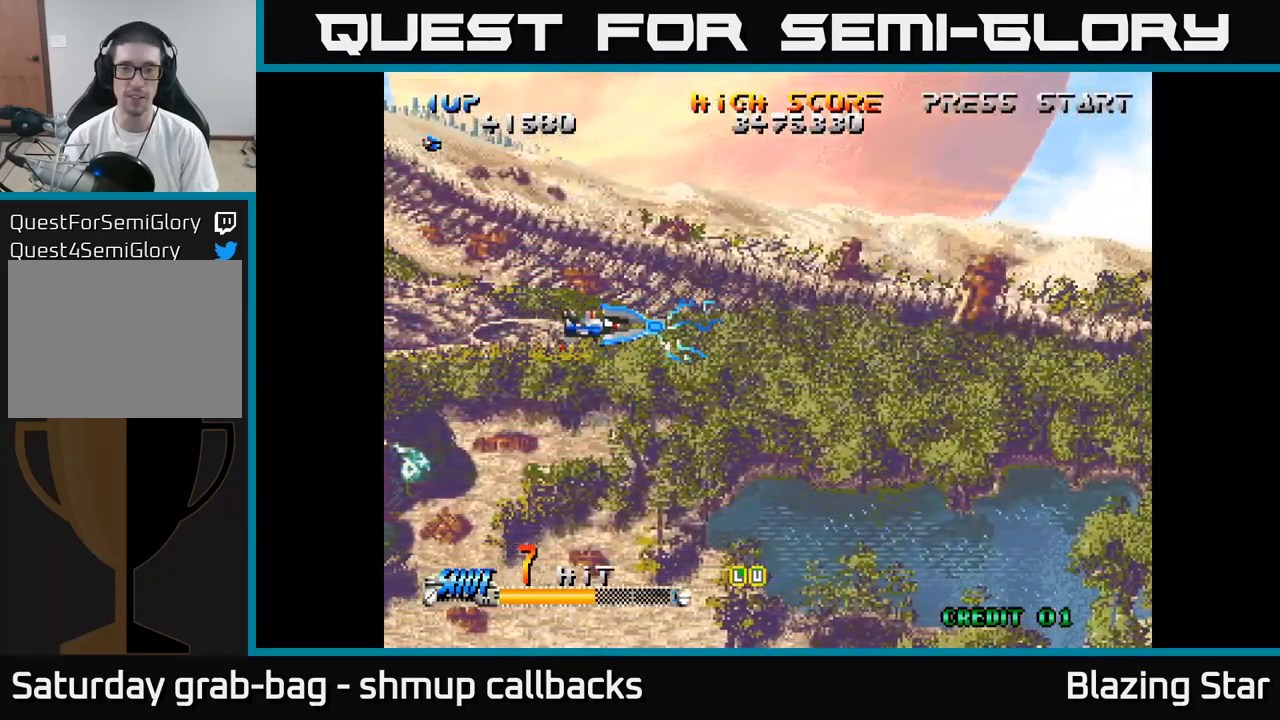
{"buttons": ["A"], "left_stick": "center", "right_stick": "center", "events": []}
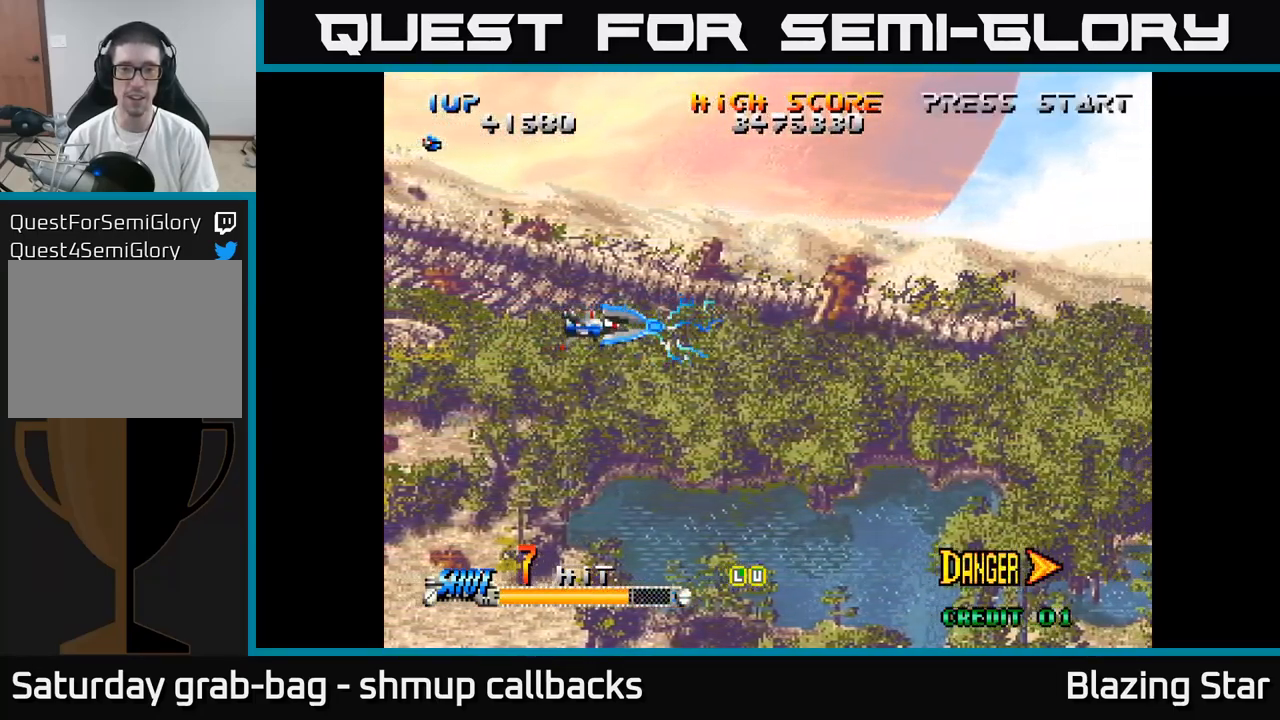
{"buttons": ["A"], "left_stick": "center", "right_stick": "center", "events": []}
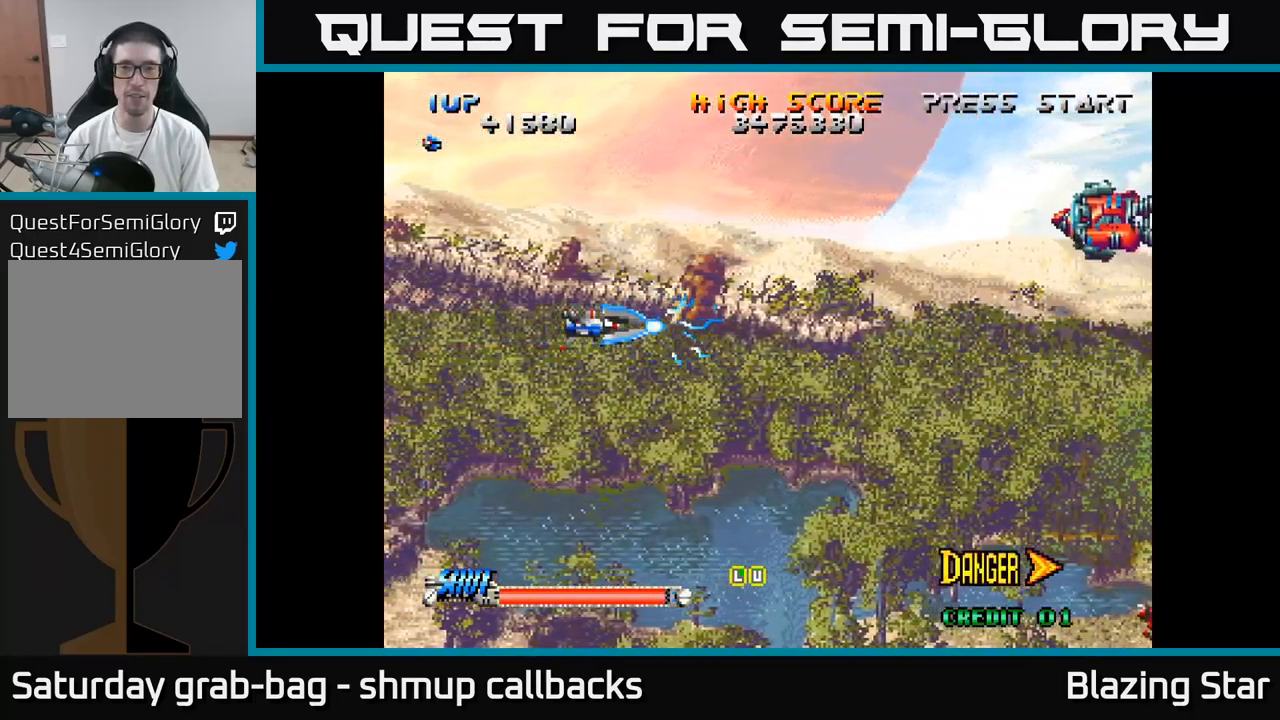
{"buttons": ["A"], "left_stick": "center", "right_stick": "center", "events": [[233, "DPAD_LEFT", "down"], [500, "DPAD_LEFT", "up"]]}
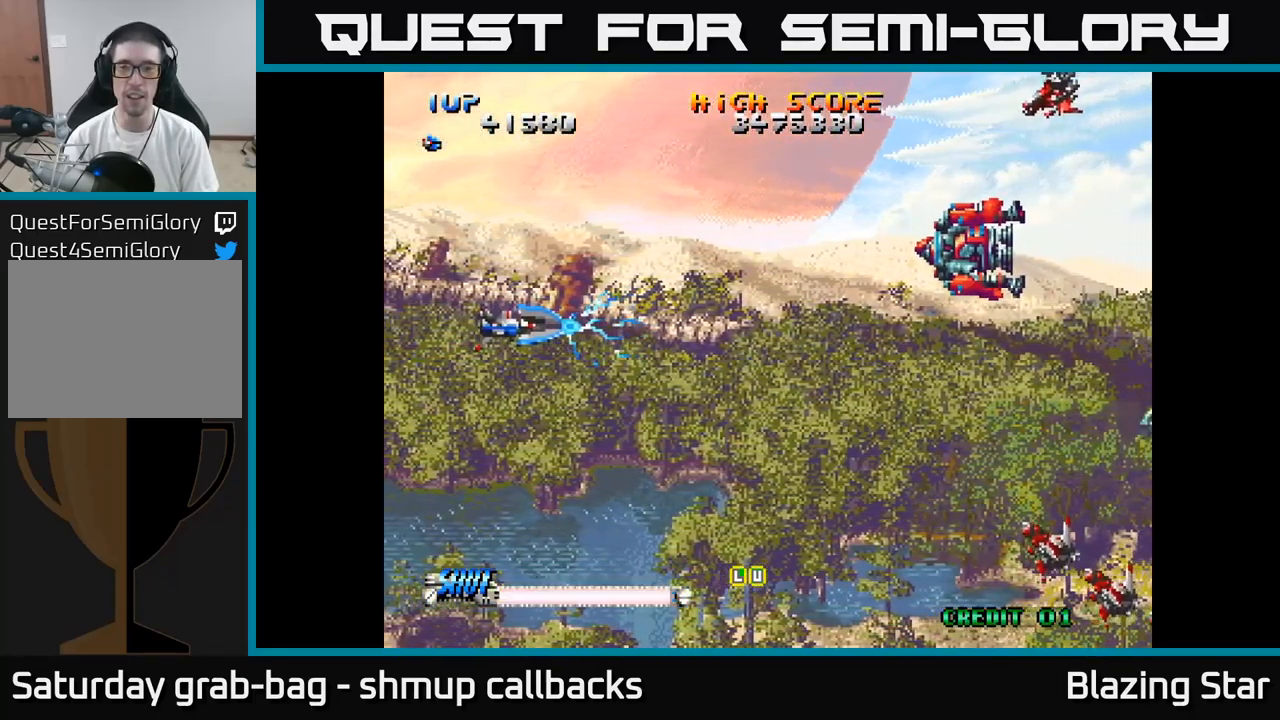
{"buttons": ["A"], "left_stick": "center", "right_stick": "center", "events": [[33, "DPAD_UP", "down"], [100, "DPAD_RIGHT", "down"], [200, "DPAD_UP", "up"], [267, "DPAD_RIGHT", "up"]]}
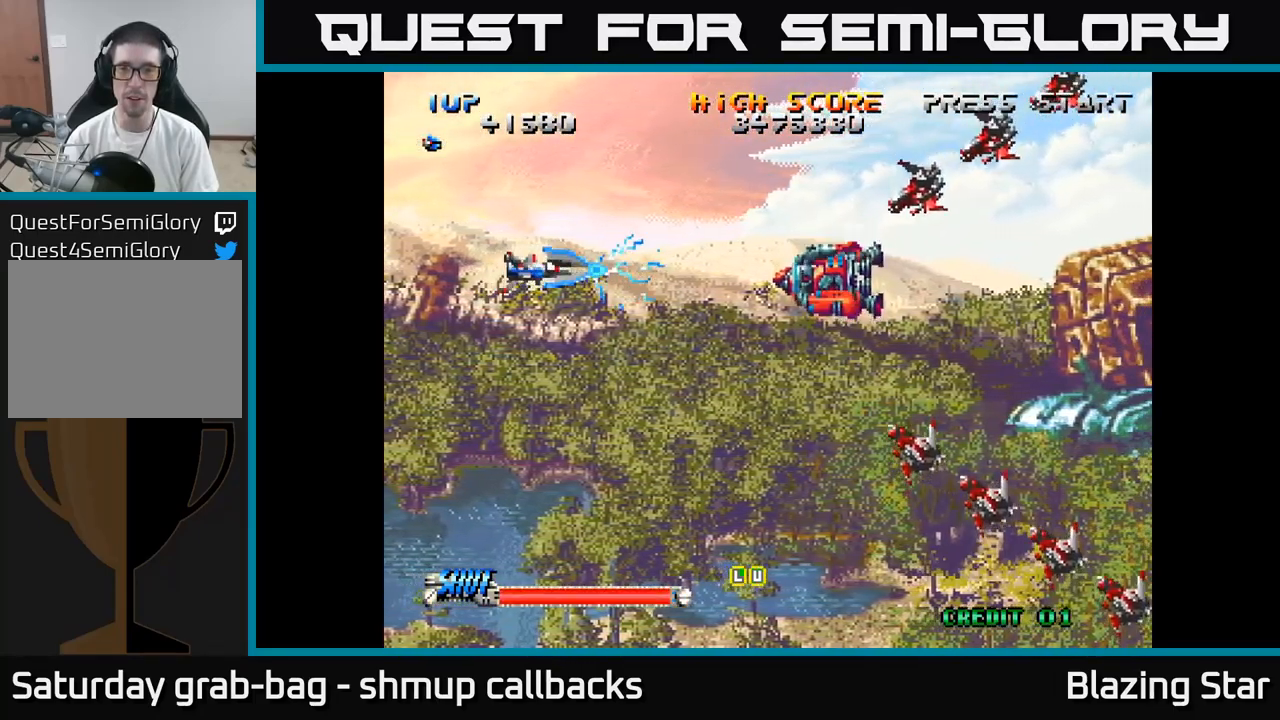
{"buttons": [], "left_stick": "center", "right_stick": "center", "events": [[267, "DPAD_LEFT", "down"], [300, "DPAD_DOWN", "down"], [433, "DPAD_LEFT", "up"], [450, "DPAD_DOWN", "up"], [467, "A", "up"]]}